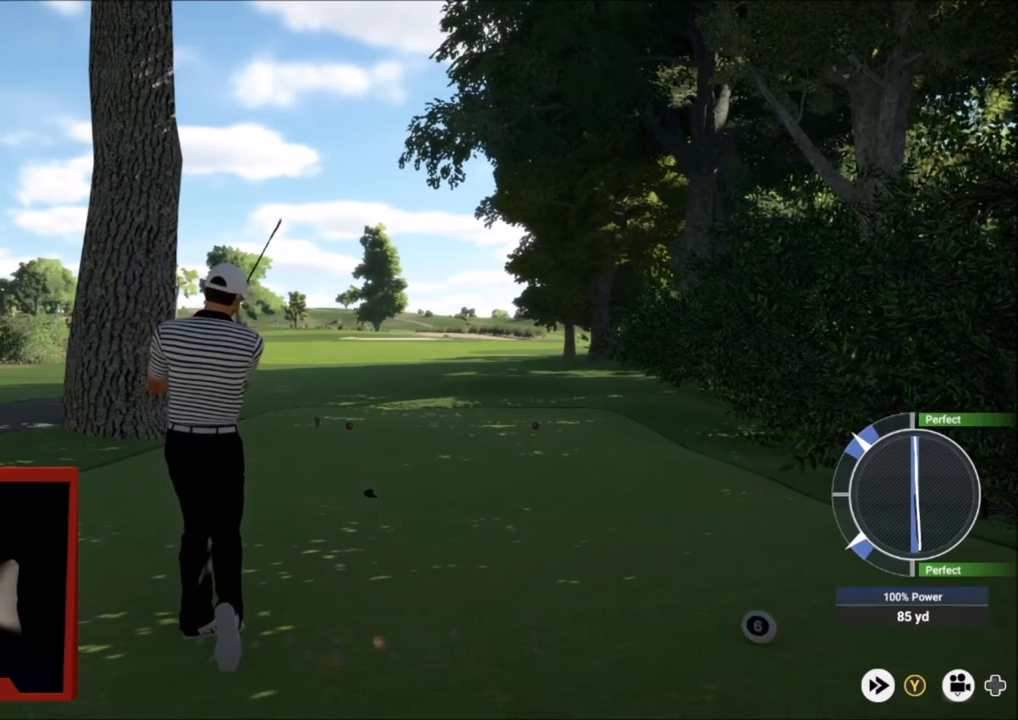
Gameplay with a controller (Xbox layout); each line is a JSON object with the inputs held at the frame after it. "events" lists button and stick changes between this image and that frame as [ms after this image, input, new state], when the widget could be followed in between.
{"buttons": [], "left_stick": "right", "right_stick": "center", "events": []}
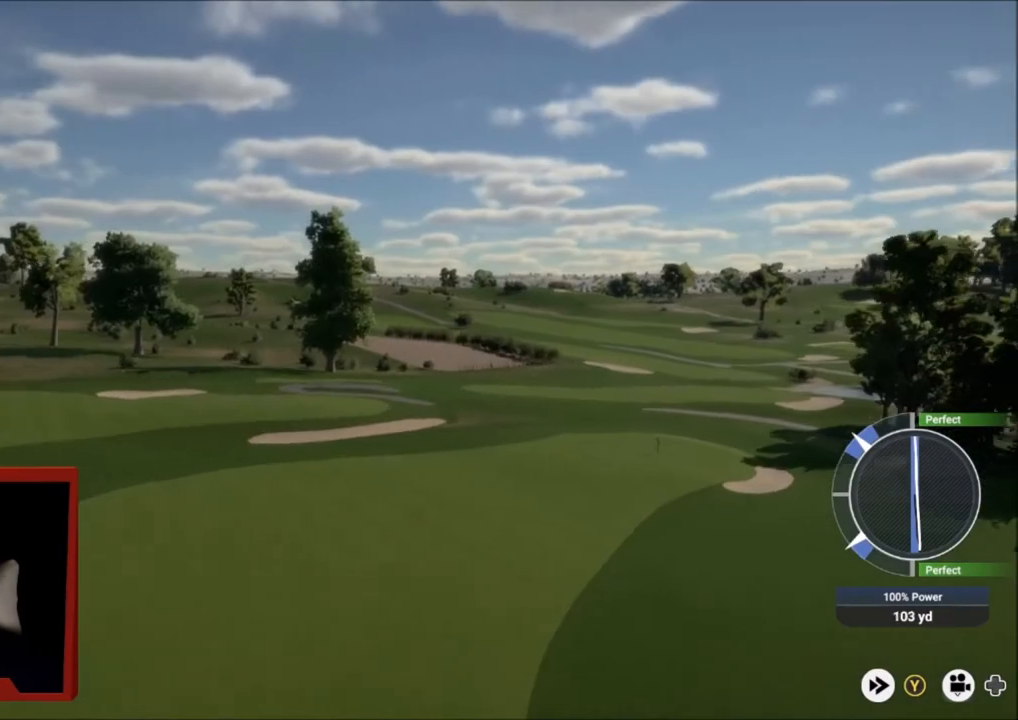
{"buttons": [], "left_stick": "right", "right_stick": "center", "events": []}
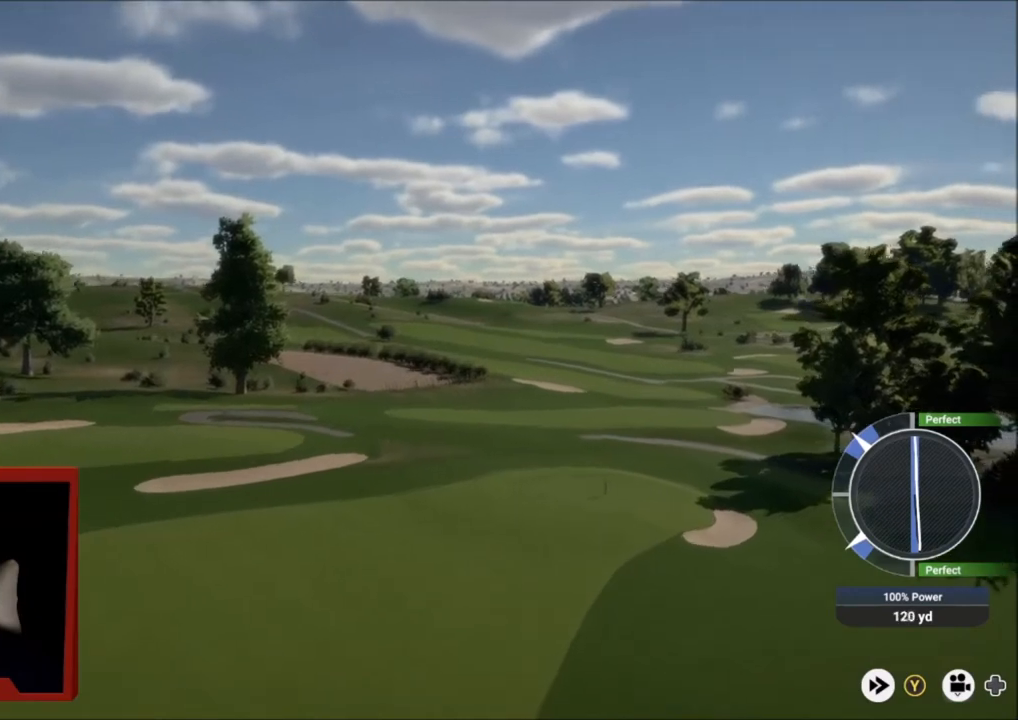
{"buttons": [], "left_stick": "right", "right_stick": "center", "events": []}
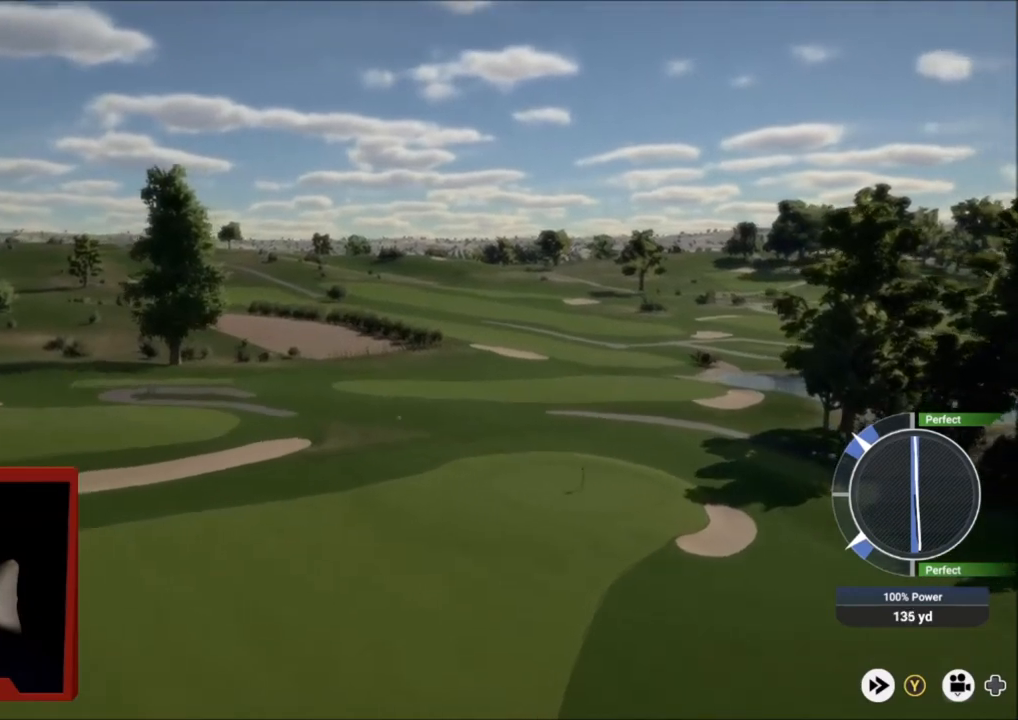
{"buttons": ["Y"], "left_stick": "right", "right_stick": "center", "events": [[333, "Y", "down"]]}
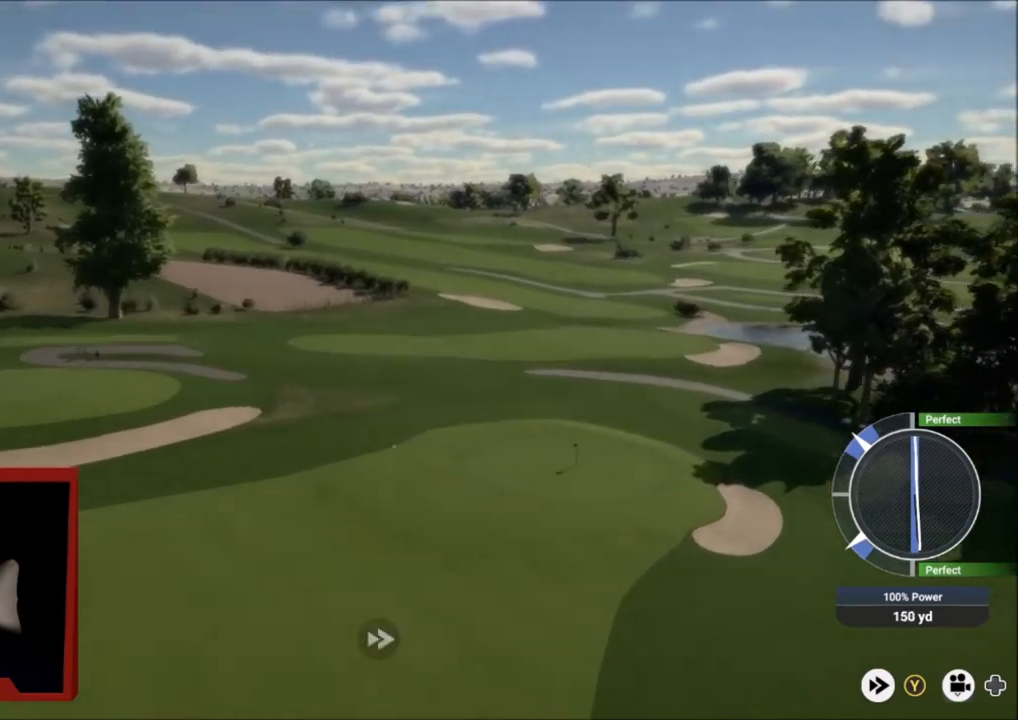
{"buttons": ["Y"], "left_stick": "right", "right_stick": "center", "events": []}
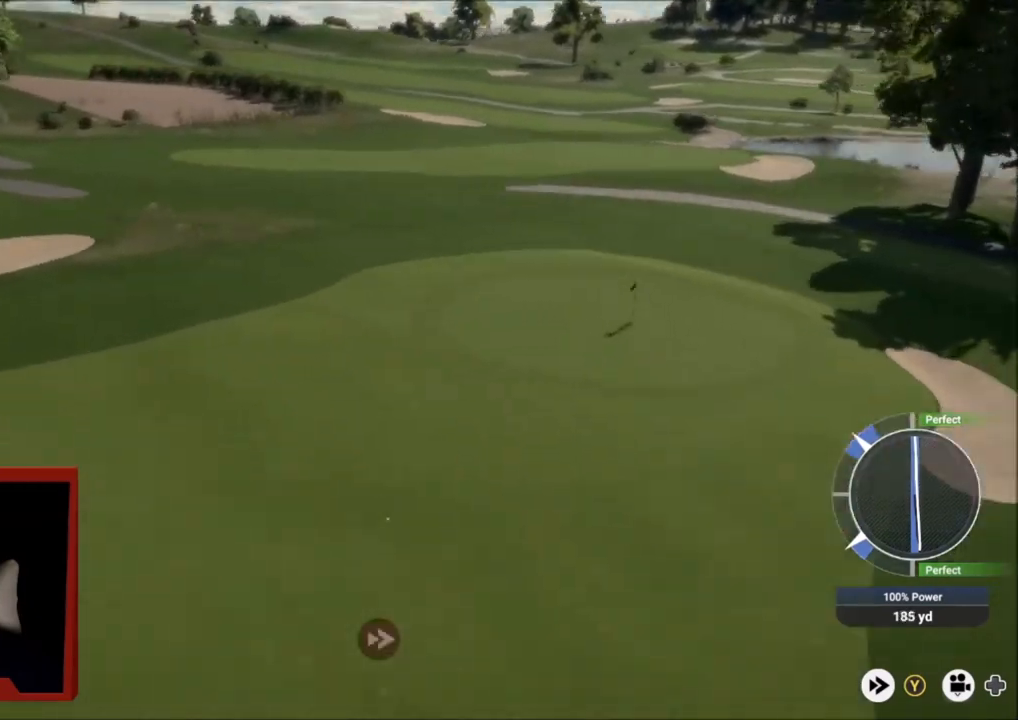
{"buttons": [], "left_stick": "right", "right_stick": "center", "events": [[67, "Y", "up"]]}
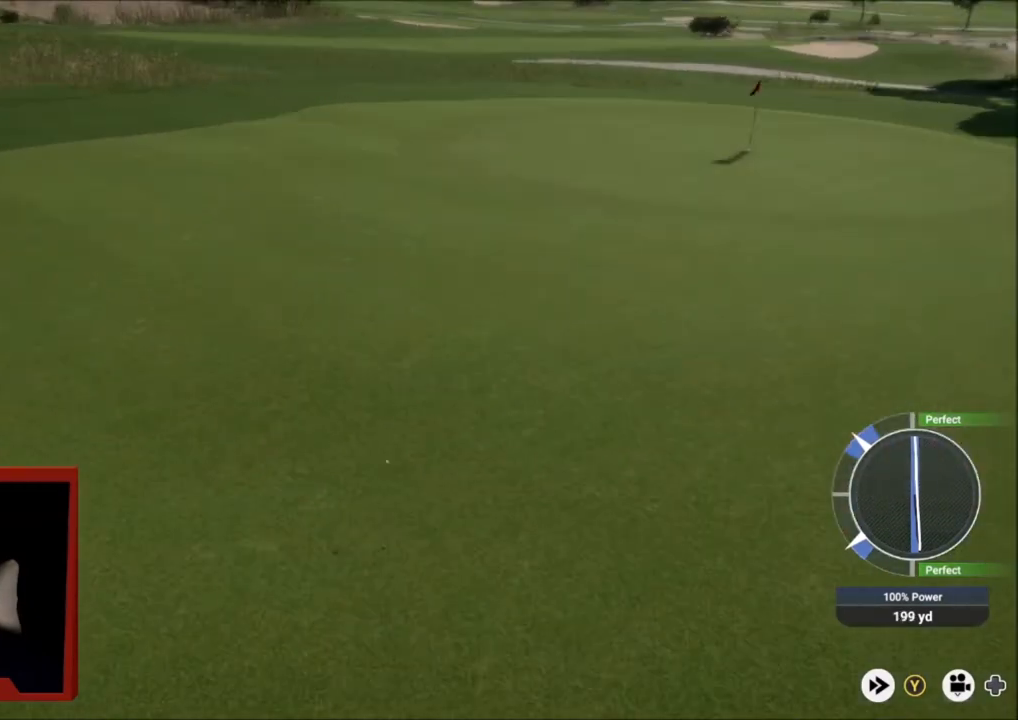
{"buttons": ["Y"], "left_stick": "right", "right_stick": "center", "events": [[434, "Y", "down"]]}
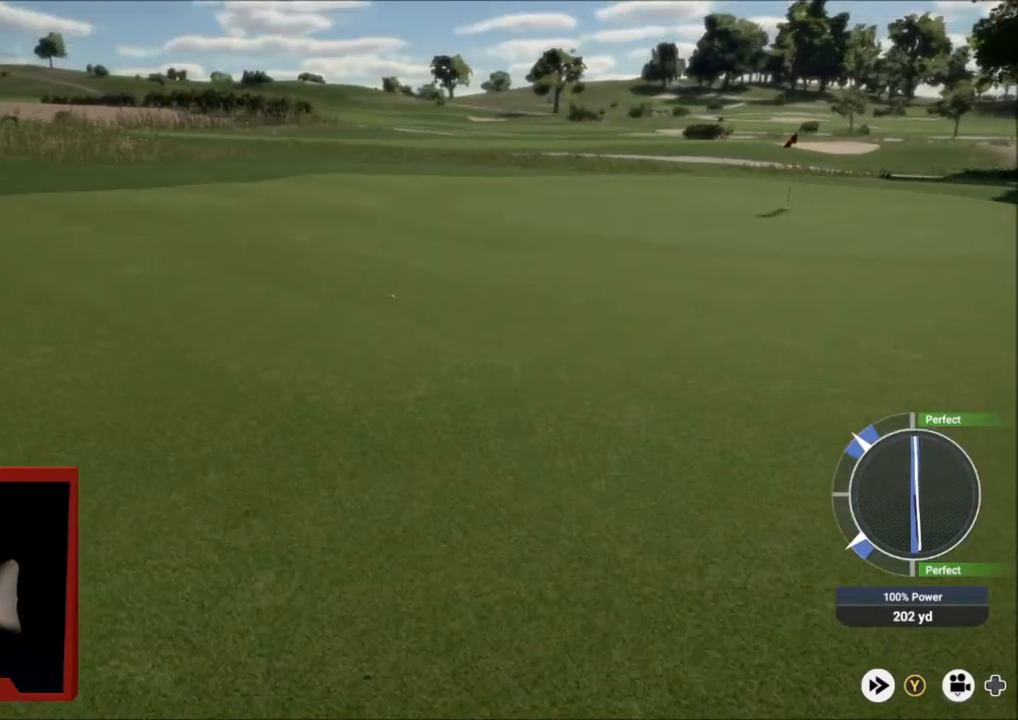
{"buttons": ["Y"], "left_stick": "right", "right_stick": "center", "events": []}
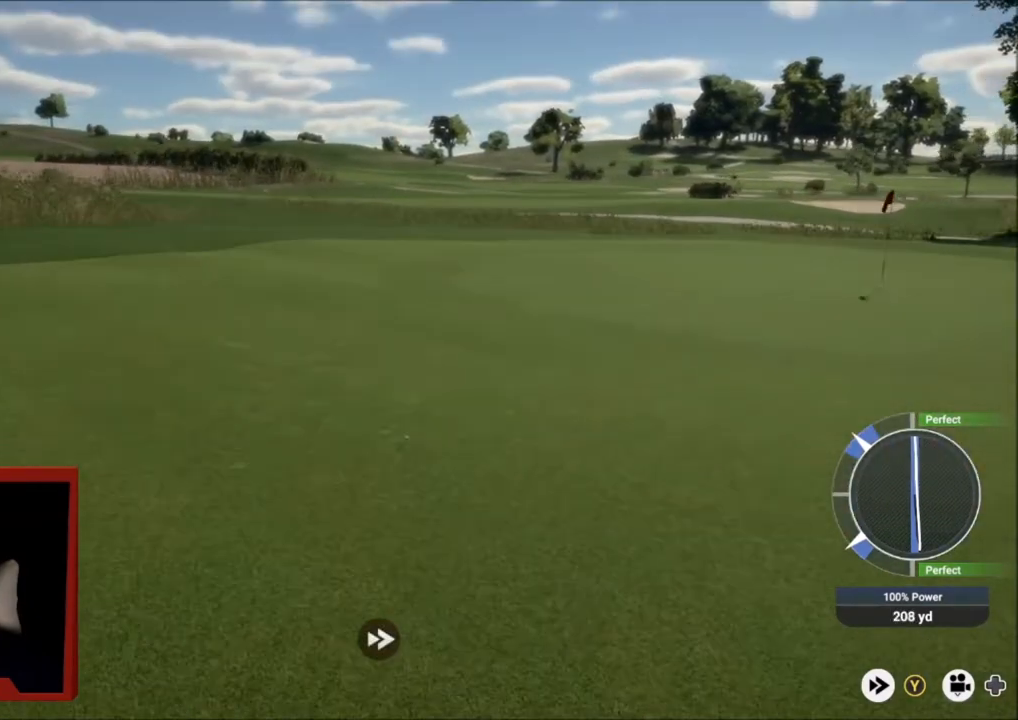
{"buttons": ["Y"], "left_stick": "right", "right_stick": "center", "events": []}
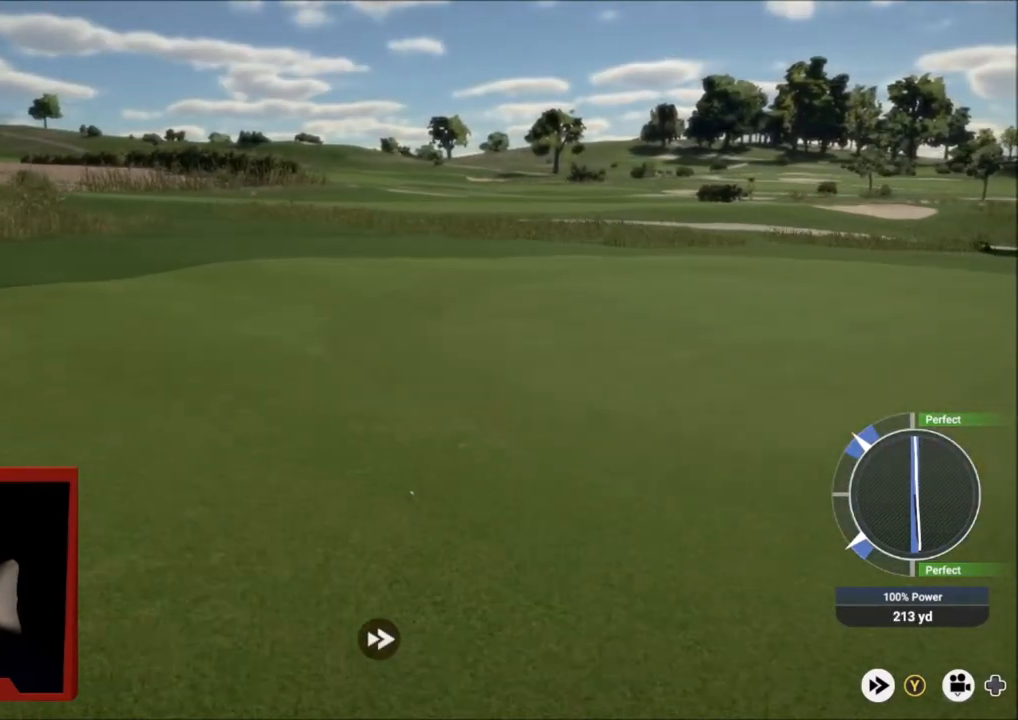
{"buttons": ["Y"], "left_stick": "right", "right_stick": "center", "events": []}
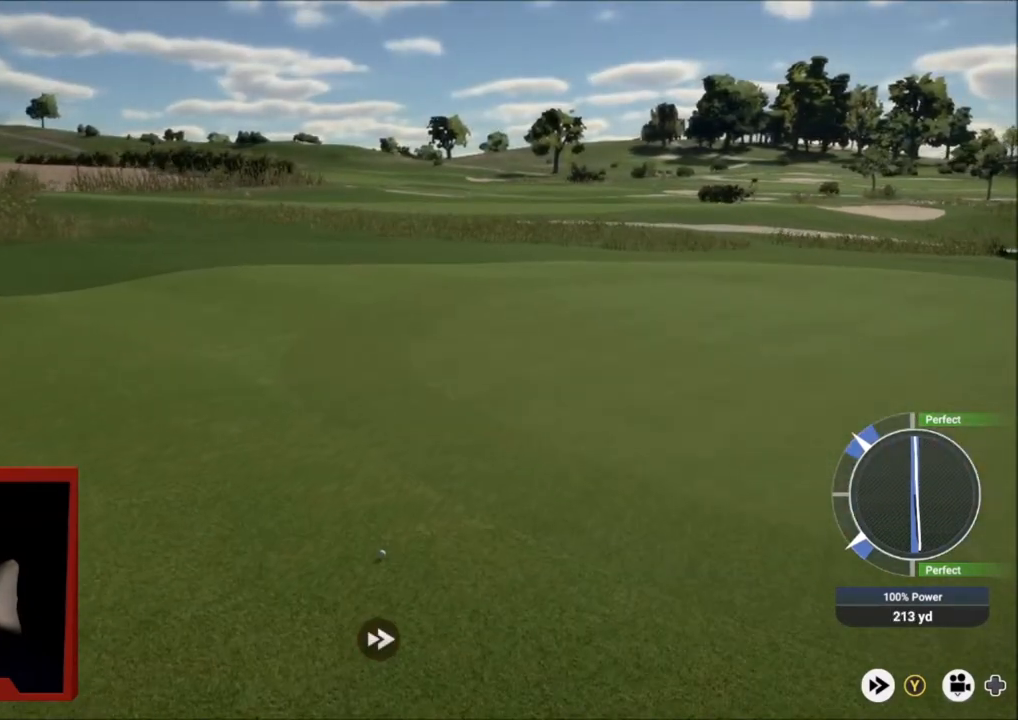
{"buttons": ["Y"], "left_stick": "center", "right_stick": "center", "events": [[100, "left_stick", "center"]]}
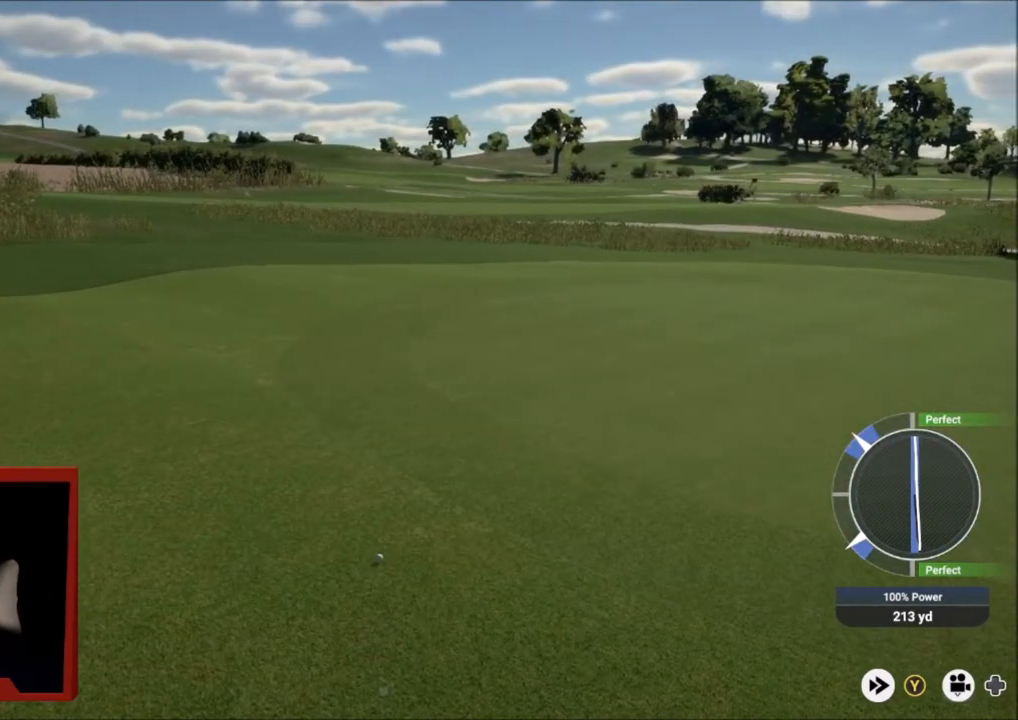
{"buttons": [], "left_stick": "center", "right_stick": "center", "events": [[67, "Y", "up"], [100, "A", "down"], [233, "A", "up"], [333, "A", "down"], [434, "A", "up"]]}
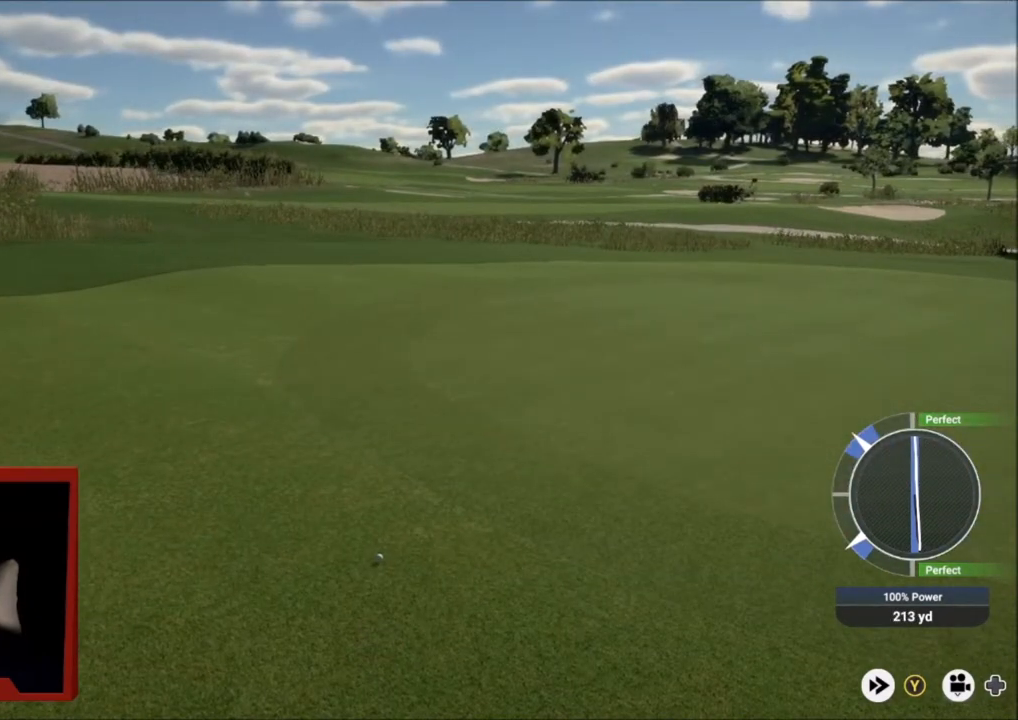
{"buttons": [], "left_stick": "center", "right_stick": "center", "events": []}
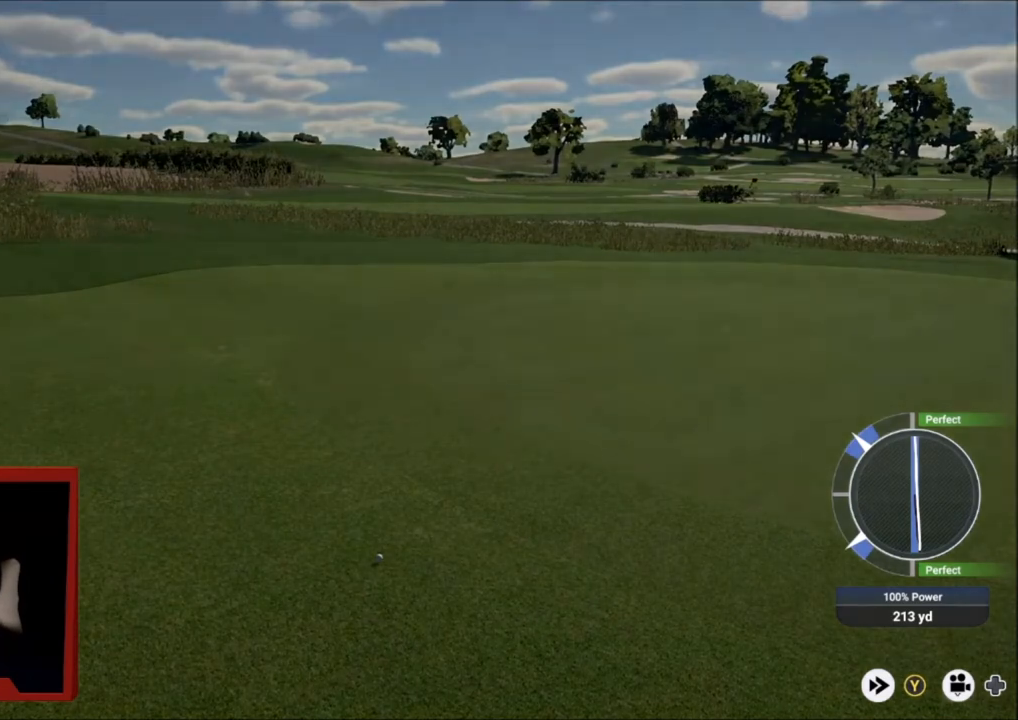
{"buttons": [], "left_stick": "center", "right_stick": "center", "events": []}
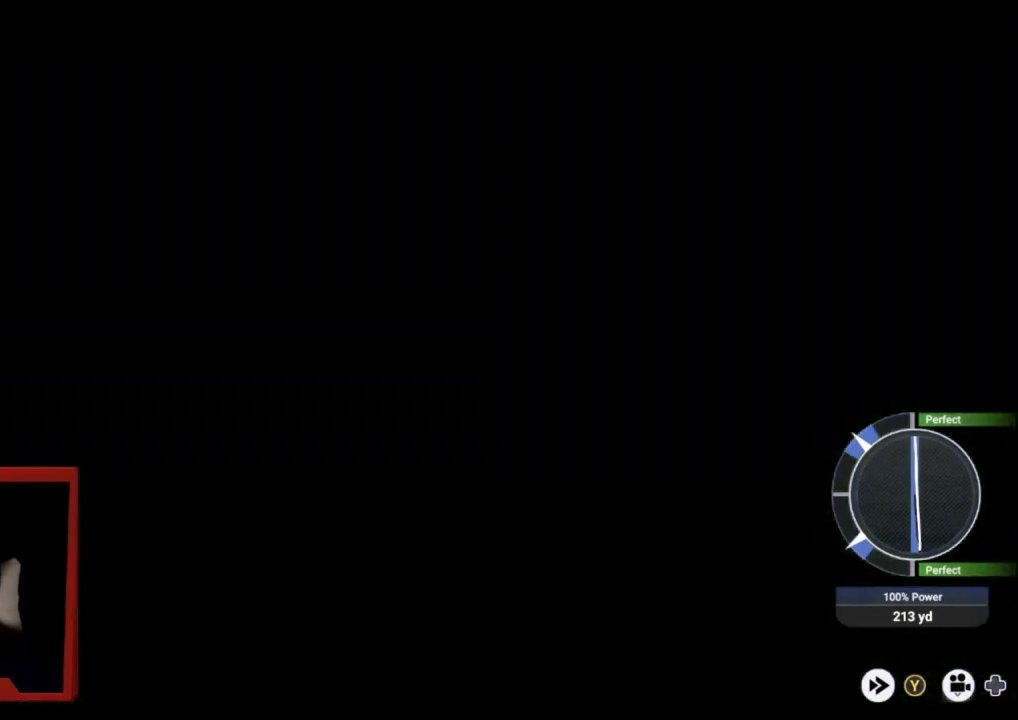
{"buttons": [], "left_stick": "center", "right_stick": "center", "events": [[67, "right_stick", "down"], [501, "right_stick", "center"]]}
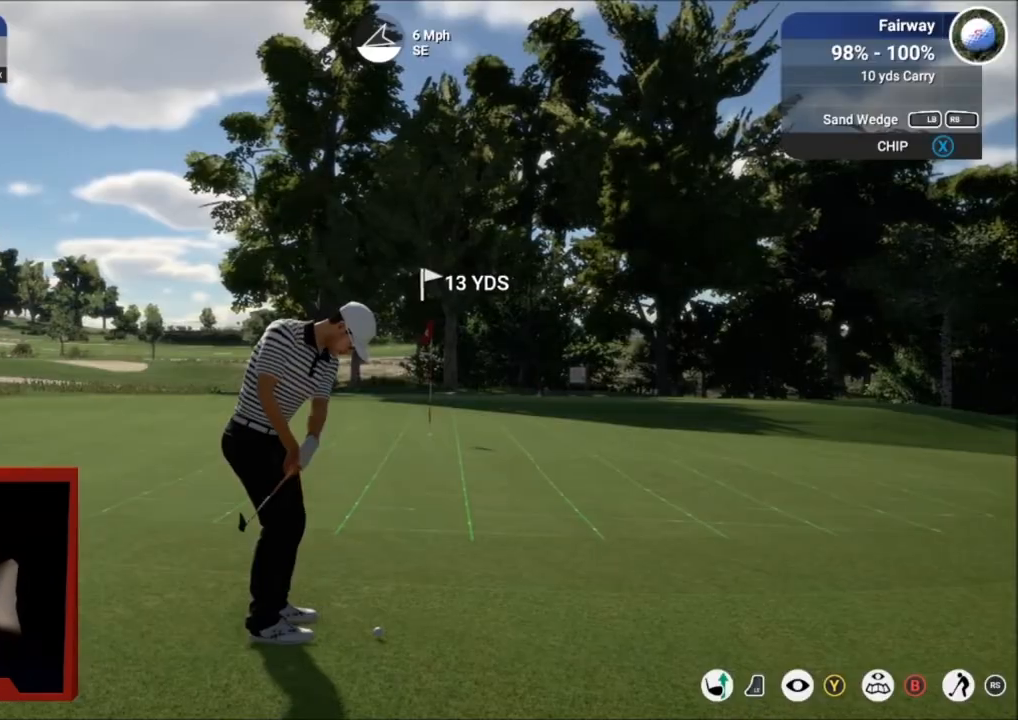
{"buttons": [], "left_stick": "right", "right_stick": "center", "events": [[33, "right_stick", "up"], [200, "right_stick", "center"], [400, "left_stick", "right"]]}
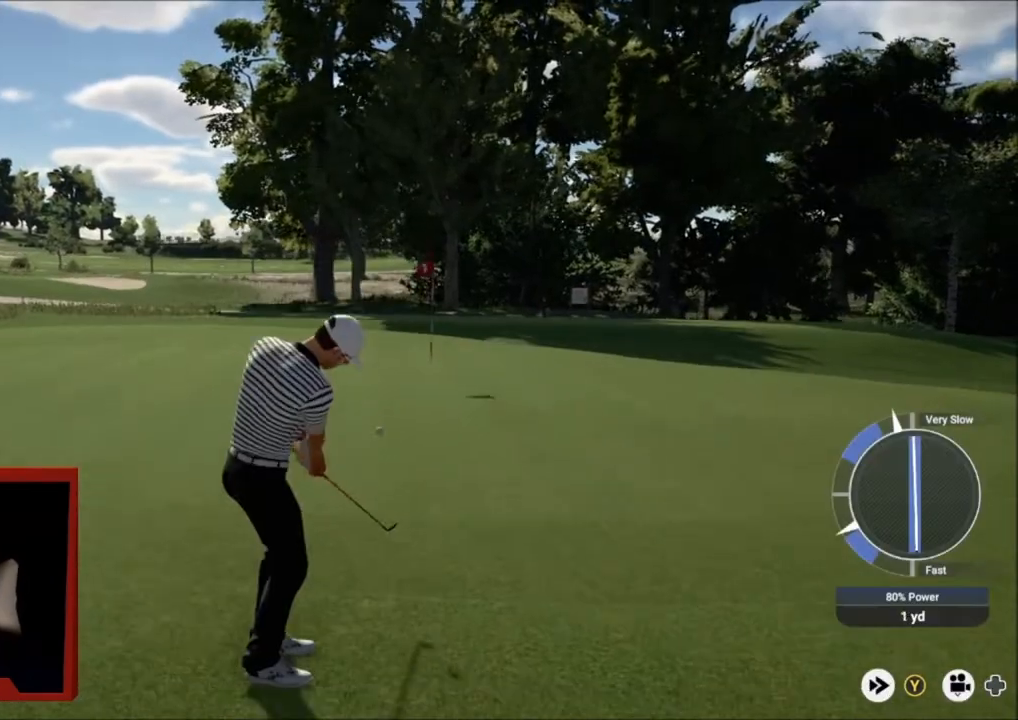
{"buttons": [], "left_stick": "right", "right_stick": "center", "events": [[34, "L2", "down"], [301, "L2", "up"]]}
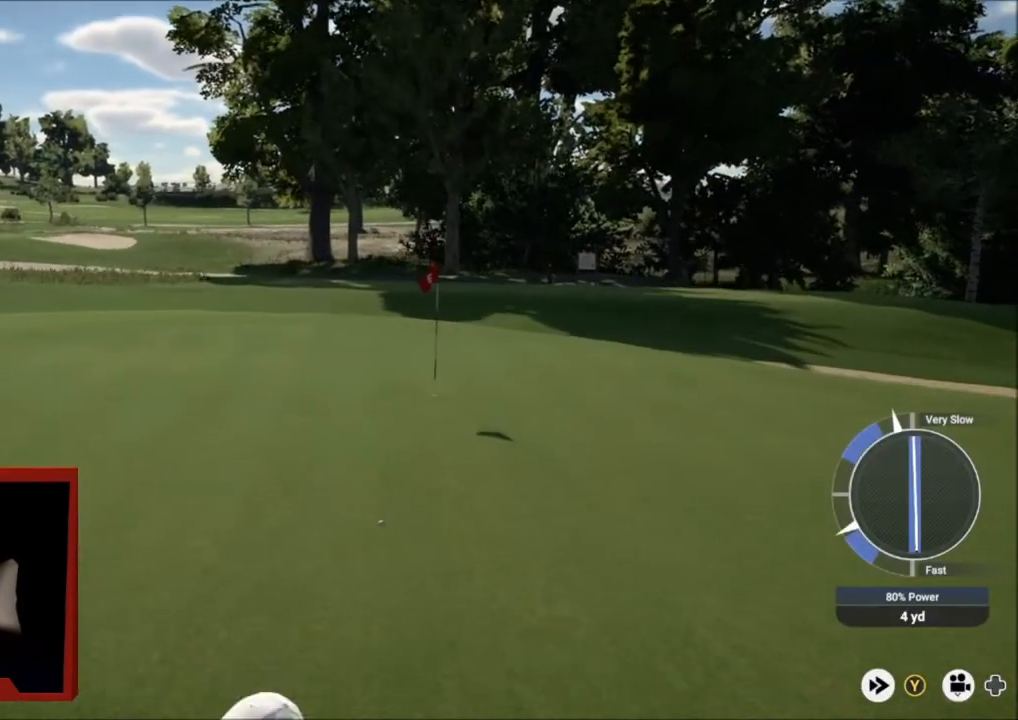
{"buttons": ["Y"], "left_stick": "up-right", "right_stick": "center", "events": [[33, "left_stick", "center"], [467, "Y", "down"], [500, "left_stick", "up-right"]]}
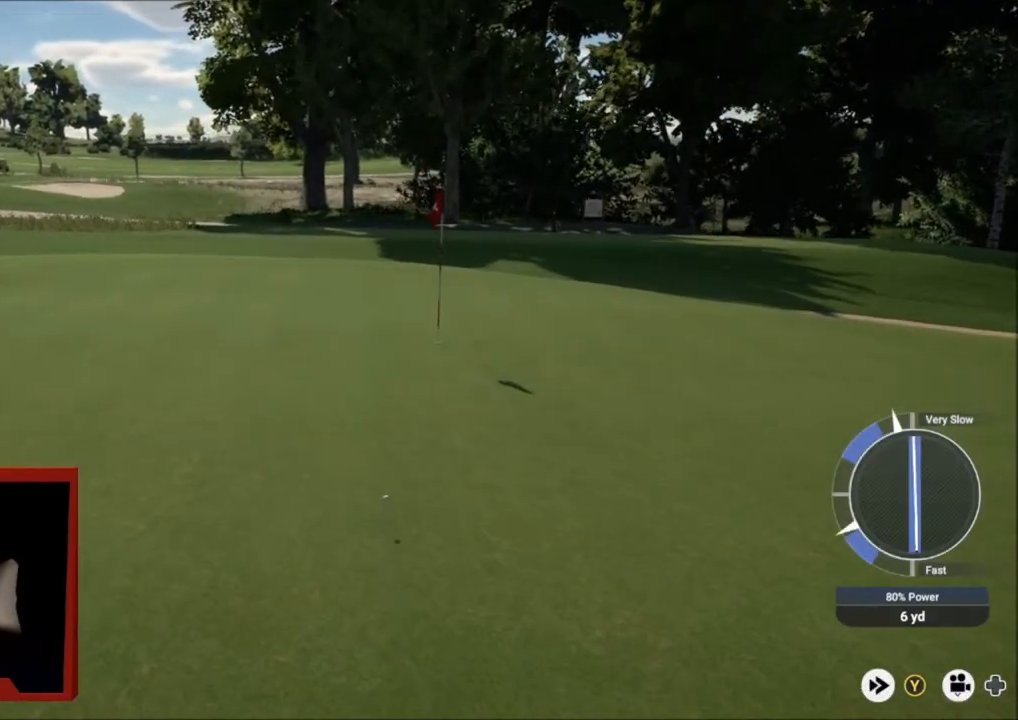
{"buttons": ["Y"], "left_stick": "up-right", "right_stick": "center", "events": []}
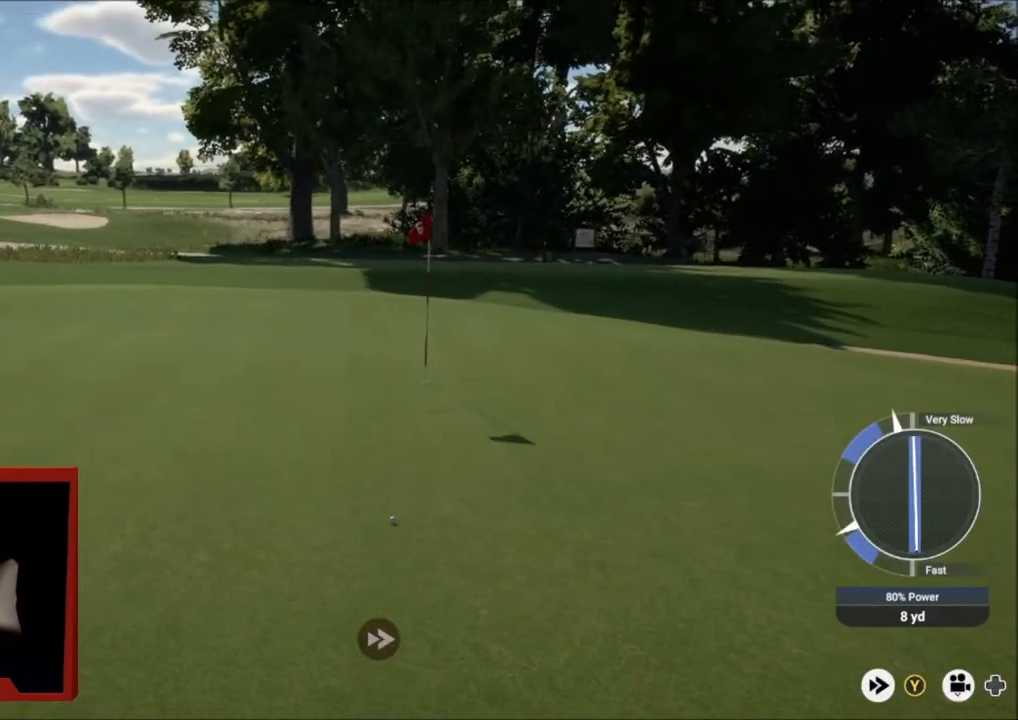
{"buttons": ["Y"], "left_stick": "center", "right_stick": "center", "events": [[500, "left_stick", "center"]]}
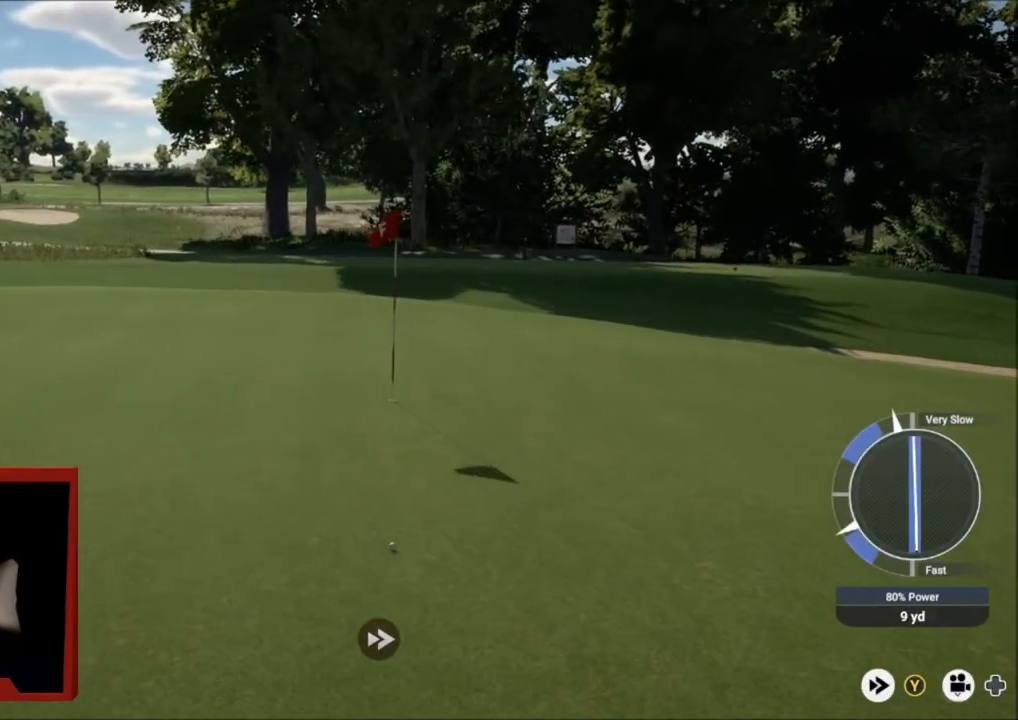
{"buttons": ["Y"], "left_stick": "center", "right_stick": "center", "events": []}
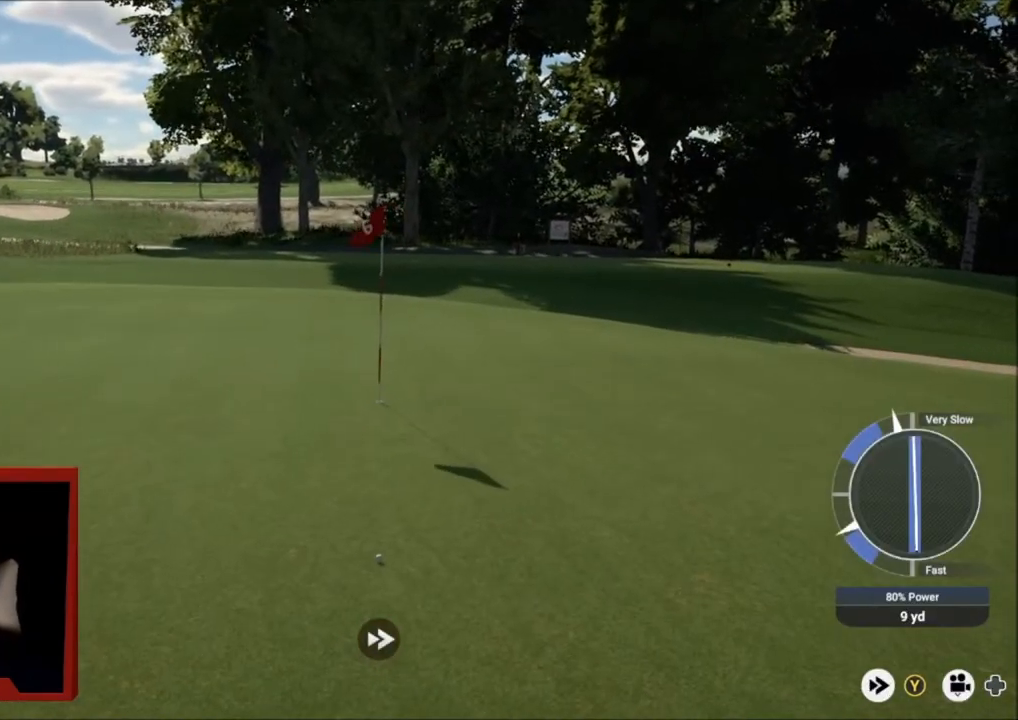
{"buttons": [], "left_stick": "center", "right_stick": "center", "events": [[267, "Y", "up"]]}
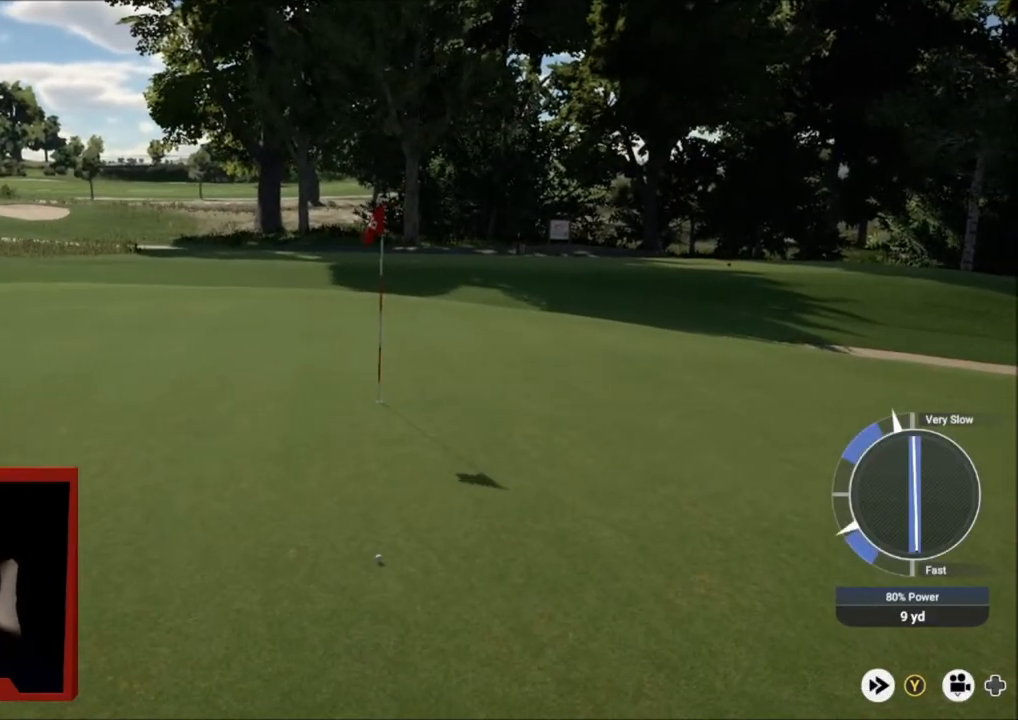
{"buttons": [], "left_stick": "center", "right_stick": "center", "events": [[34, "A", "down"], [100, "R2", "down"], [301, "A", "up"], [367, "R2", "up"]]}
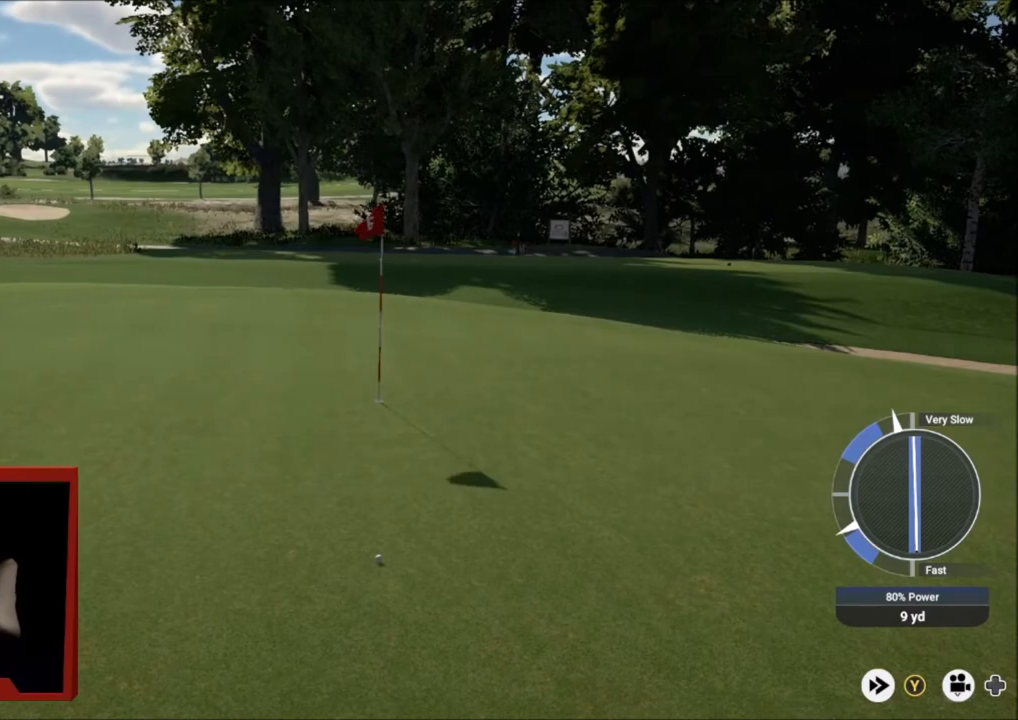
{"buttons": [], "left_stick": "center", "right_stick": "center", "events": [[33, "A", "down"], [167, "A", "up"], [333, "A", "down"], [434, "A", "up"]]}
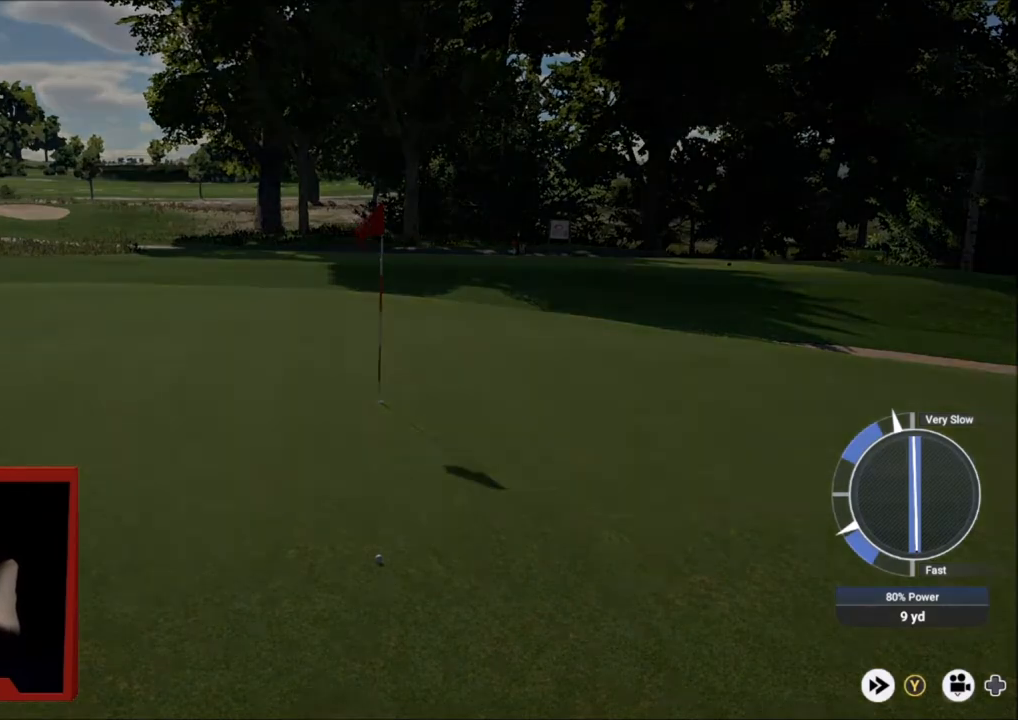
{"buttons": ["DPAD_LEFT"], "left_stick": "center", "right_stick": "center", "events": [[167, "DPAD_LEFT", "down"]]}
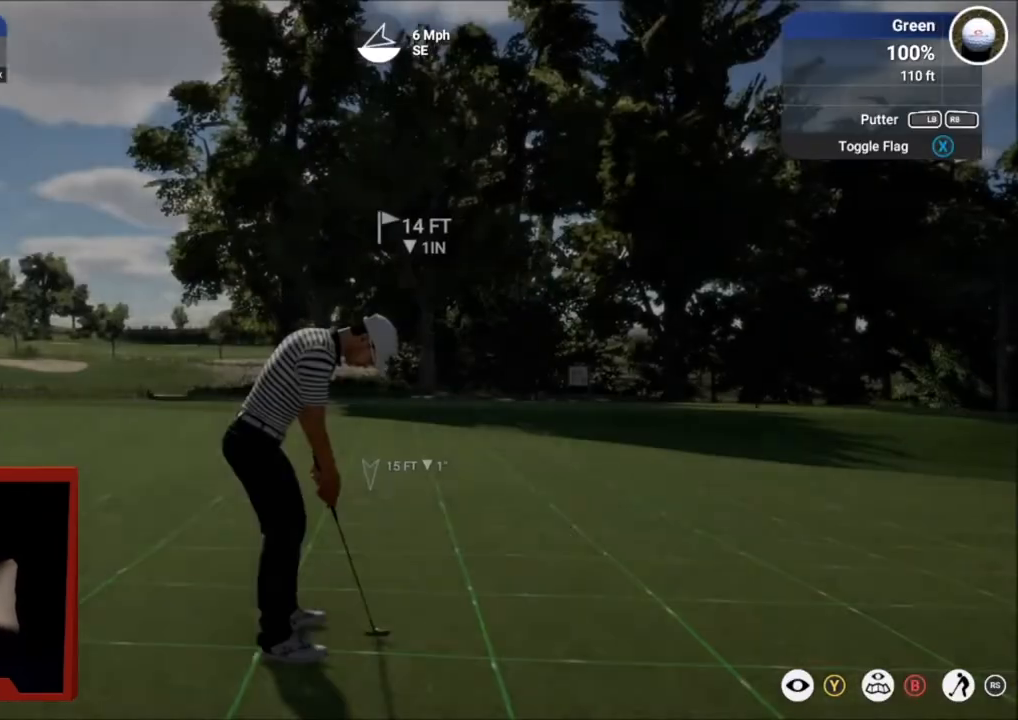
{"buttons": ["DPAD_LEFT"], "left_stick": "center", "right_stick": "center", "events": []}
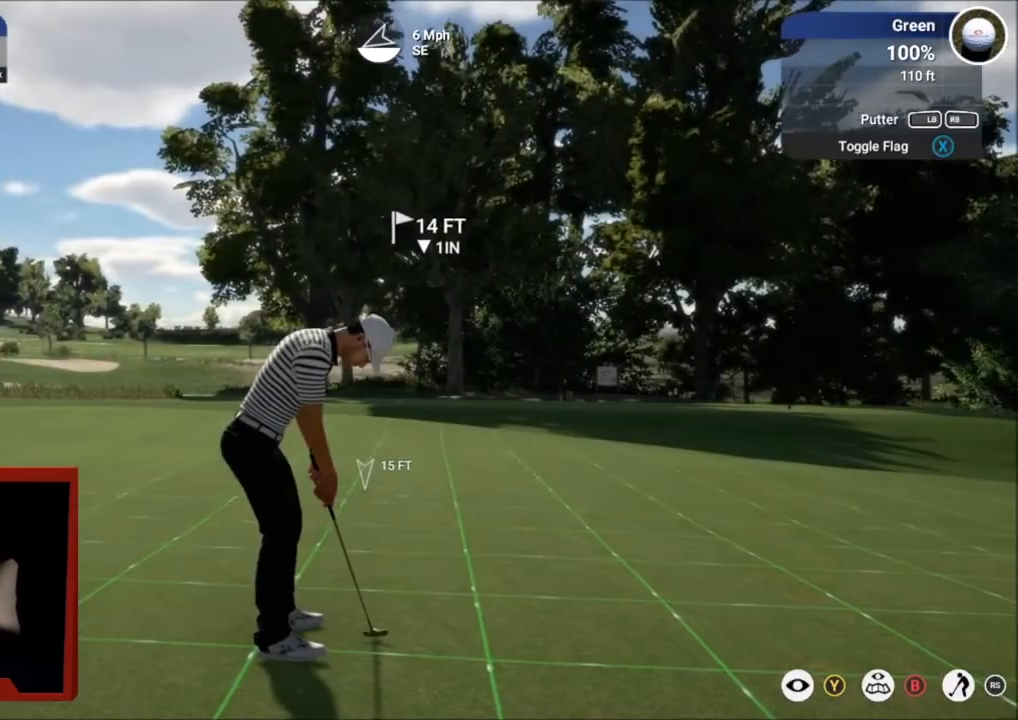
{"buttons": [], "left_stick": "center", "right_stick": "down", "events": [[134, "DPAD_LEFT", "up"], [301, "right_stick", "down"]]}
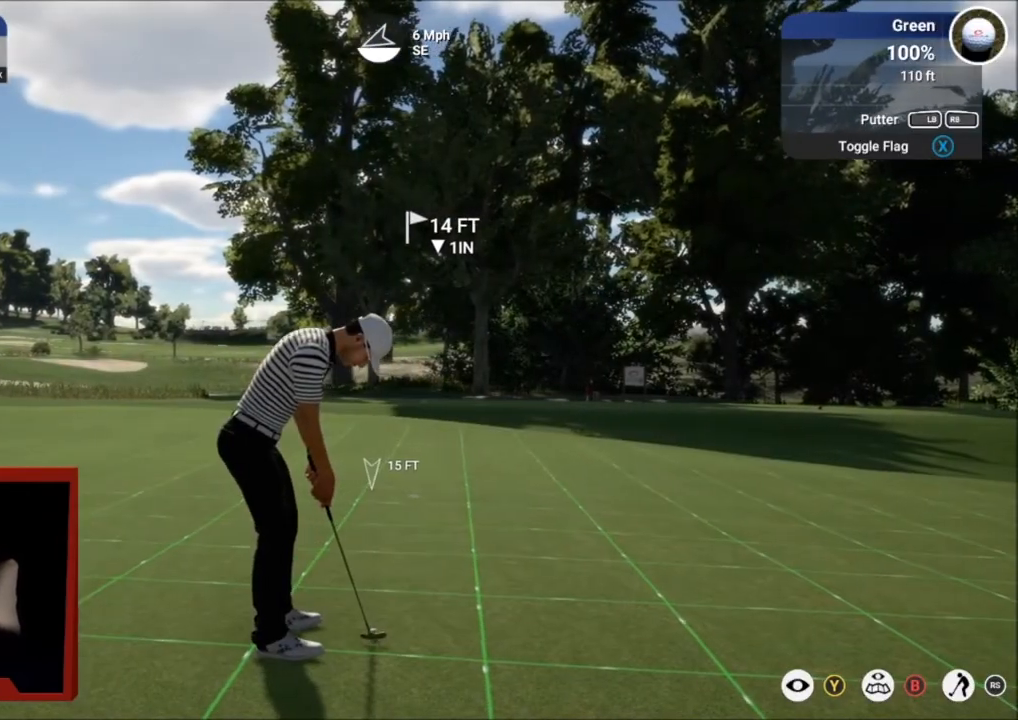
{"buttons": [], "left_stick": "center", "right_stick": "down", "events": []}
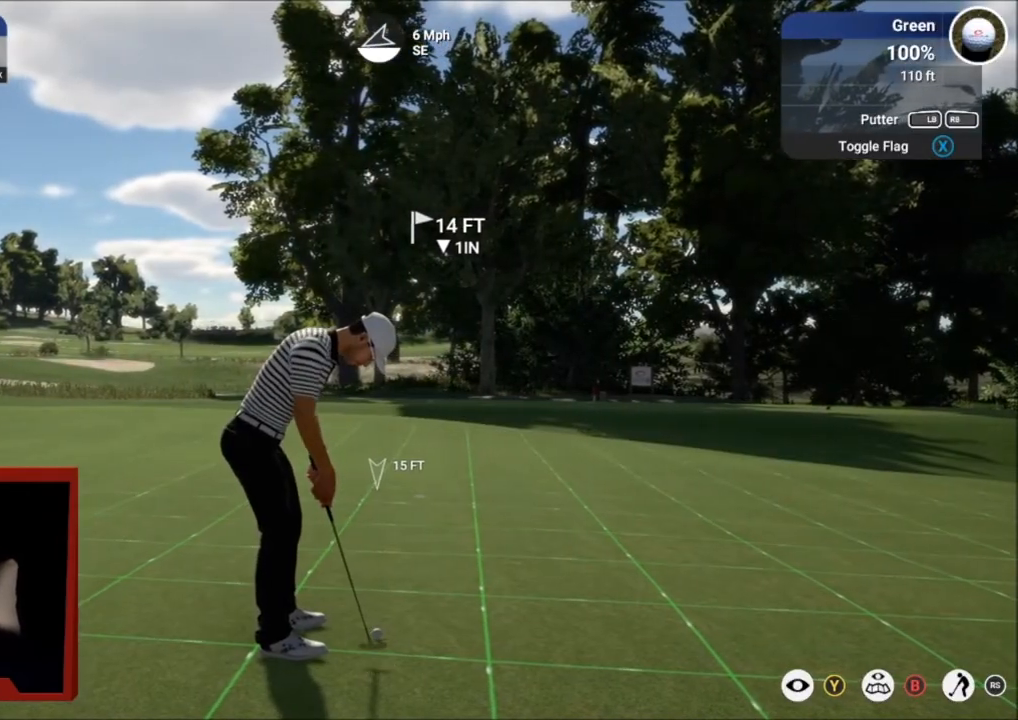
{"buttons": [], "left_stick": "right", "right_stick": "center", "events": [[134, "right_stick", "up"], [234, "right_stick", "center"], [334, "left_stick", "right"]]}
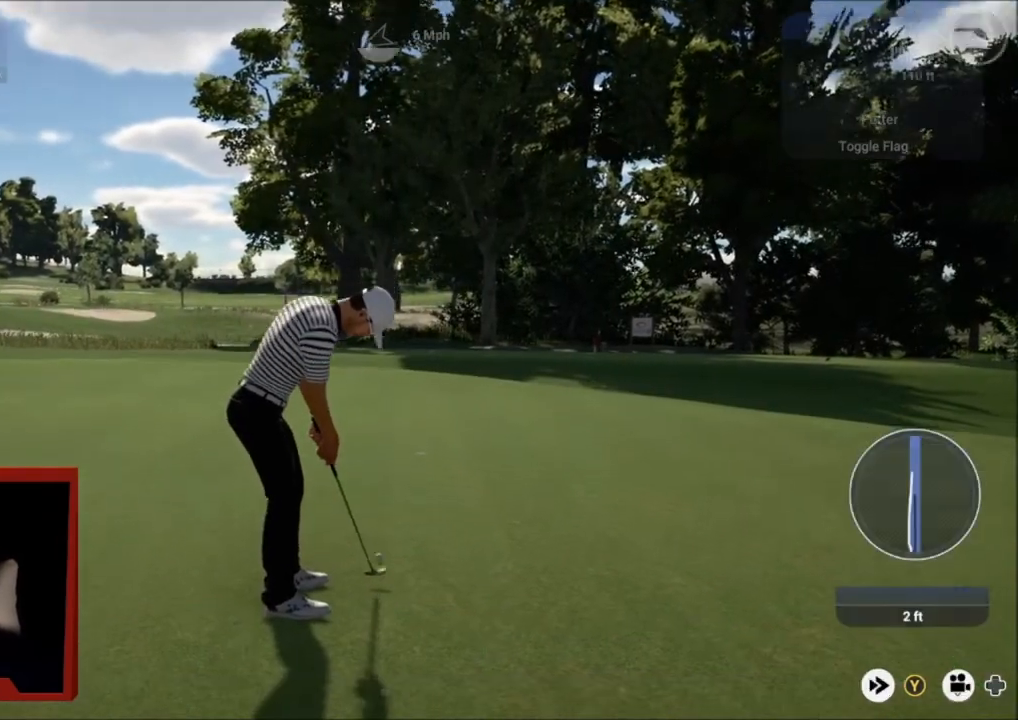
{"buttons": ["L2"], "left_stick": "right", "right_stick": "center", "events": [[267, "L2", "down"]]}